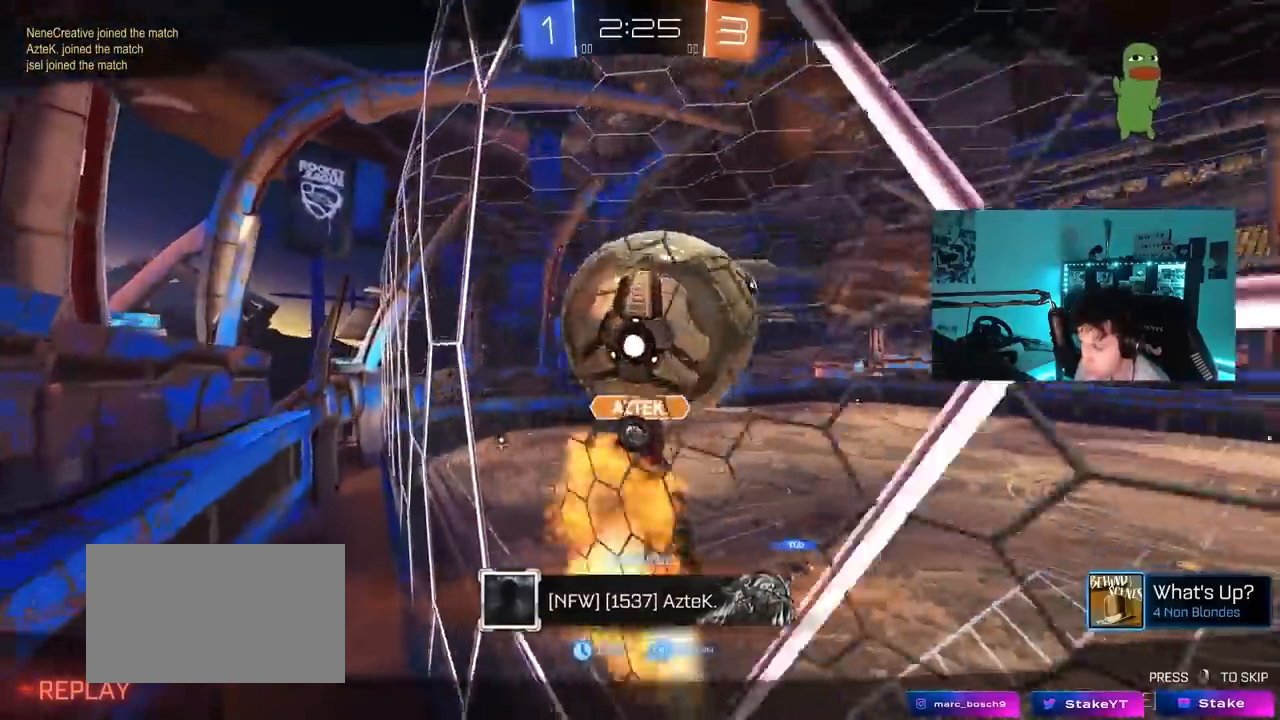
Gameplay with keyboard and mouse; each line is a JSON object with the keys and mouse buttons held at the frame after it. "events" lists presses ("down") and releases ("up") of "1", "2", "3", "4", "5", "a", "alt", "c", "caps_lock", "ctrl", "d", "e", "f", "g", "q", "r", "s", "shift", "space", "t", "tab", "v", "w", "x", "z", "mouse_left", "mouse_wheel" and "mouse_right" between this image and that frame as [ms after this image, input, new state], when the widget could be followed in between. "mouse_left", "mouse_wheel", "mouse_right" = the "left", "wheel", "right" buttons of the "mouse" list. No other keys are recorded. "wheel" means that the mouse wheel is clicked or scrolled. "mouse_move" is the direction in which the mouse moves at that frame (one of eight, or "still"), when it could be read.
{"keys": [], "mouse": [], "mouse_move": "still", "events": []}
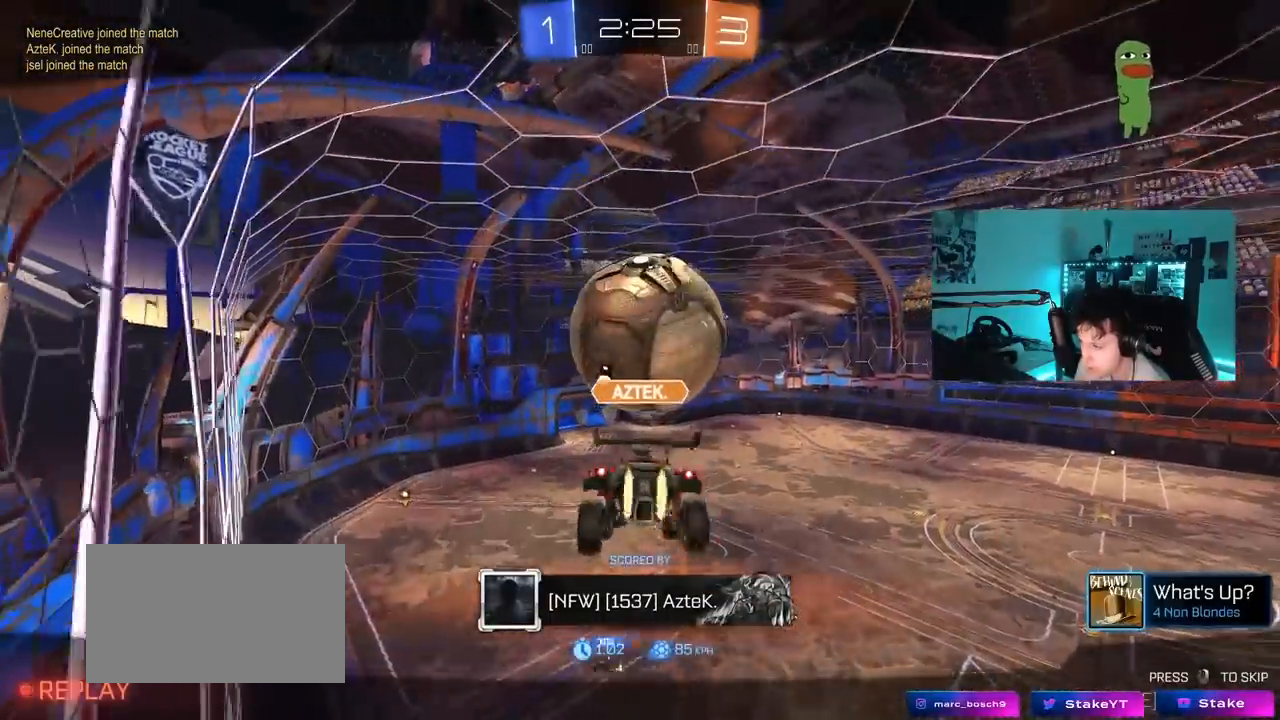
{"keys": [], "mouse": [], "mouse_move": "still", "events": []}
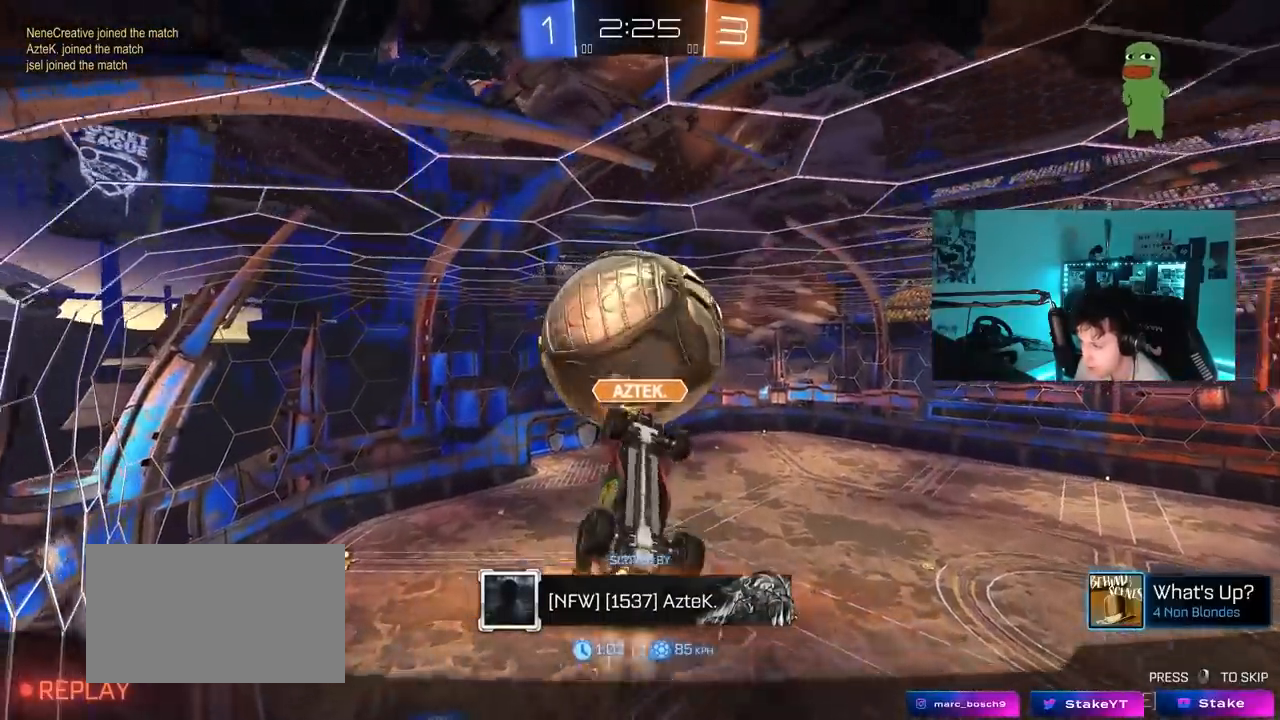
{"keys": [], "mouse": [], "mouse_move": "still", "events": []}
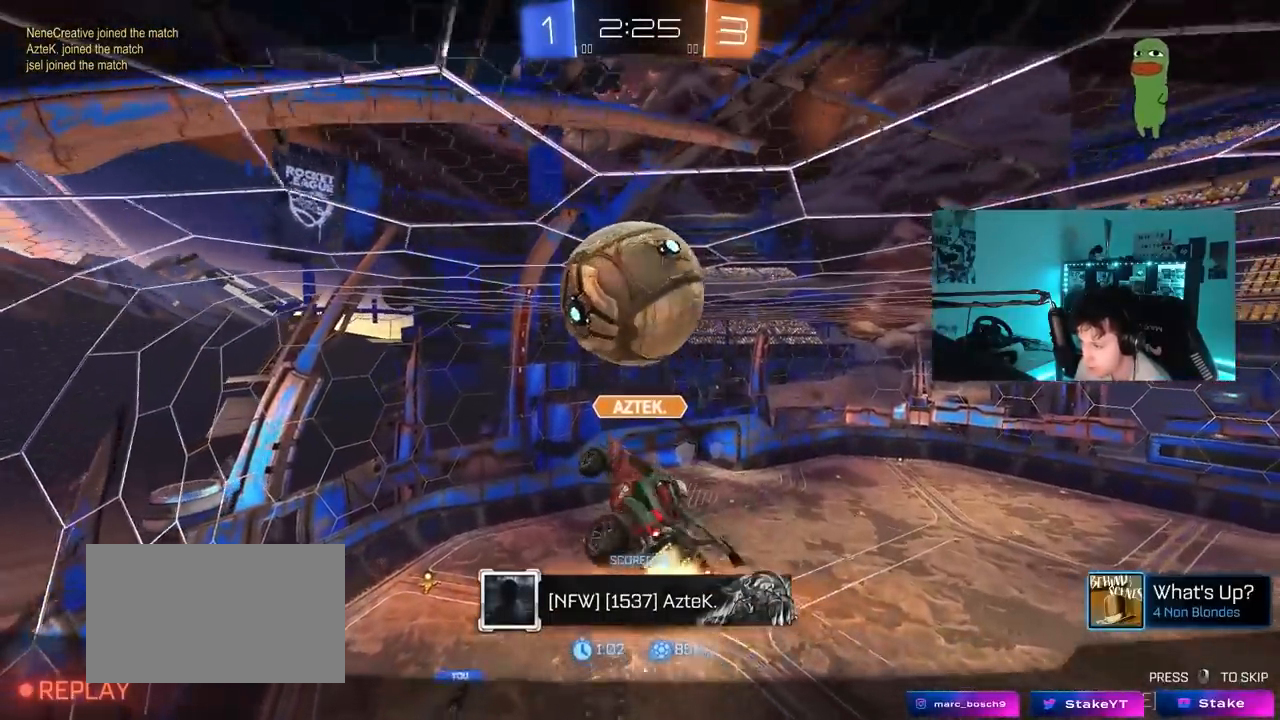
{"keys": [], "mouse": [], "mouse_move": "still", "events": []}
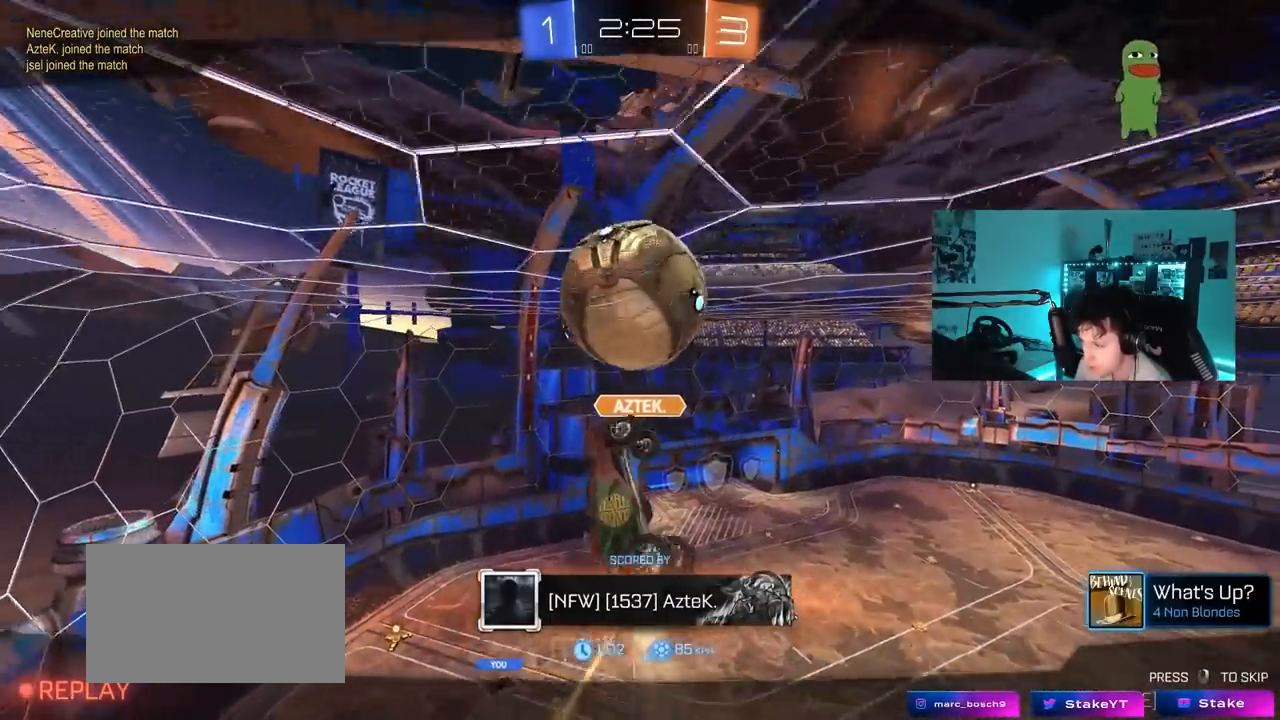
{"keys": ["d", "w"], "mouse": ["left"], "mouse_move": "still", "events": [[483, "d", "down"], [483, "mouse_left", "down"], [483, "w", "down"]]}
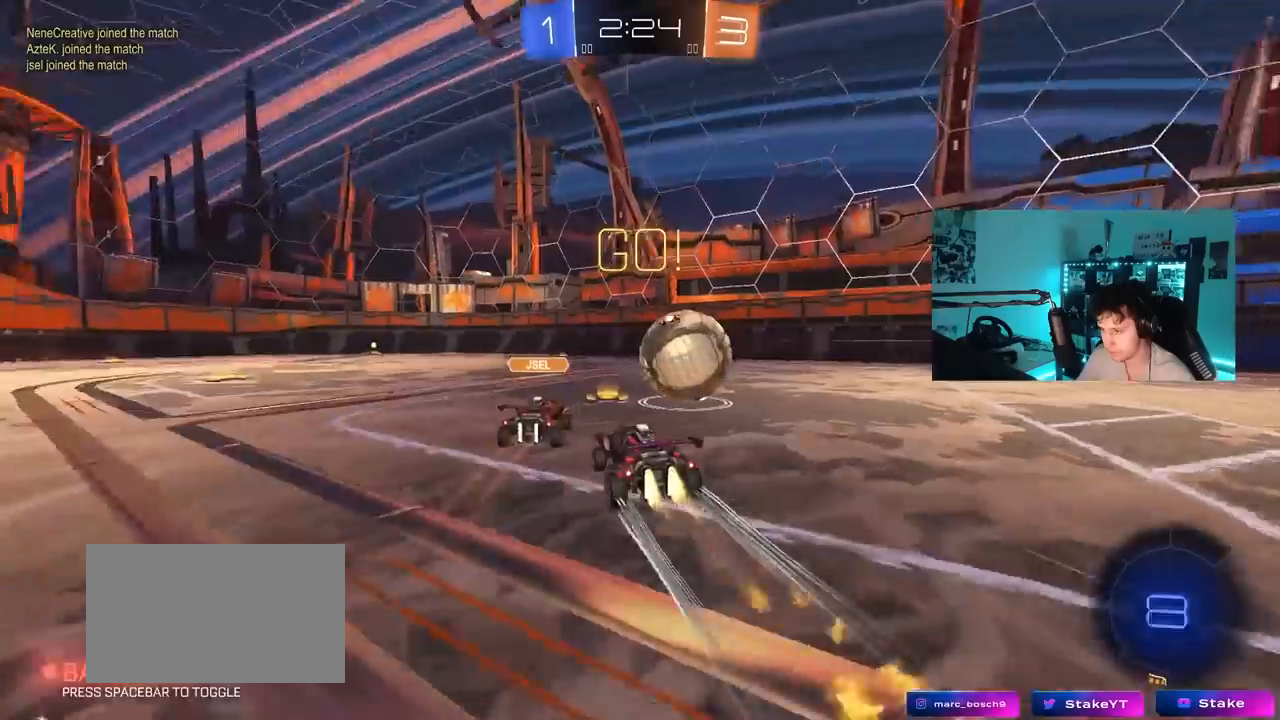
{"keys": ["d", "w"], "mouse": ["left"], "mouse_move": "still", "events": [[67, "shift", "down"], [200, "shift", "up"], [250, "d", "up"], [300, "d", "down"]]}
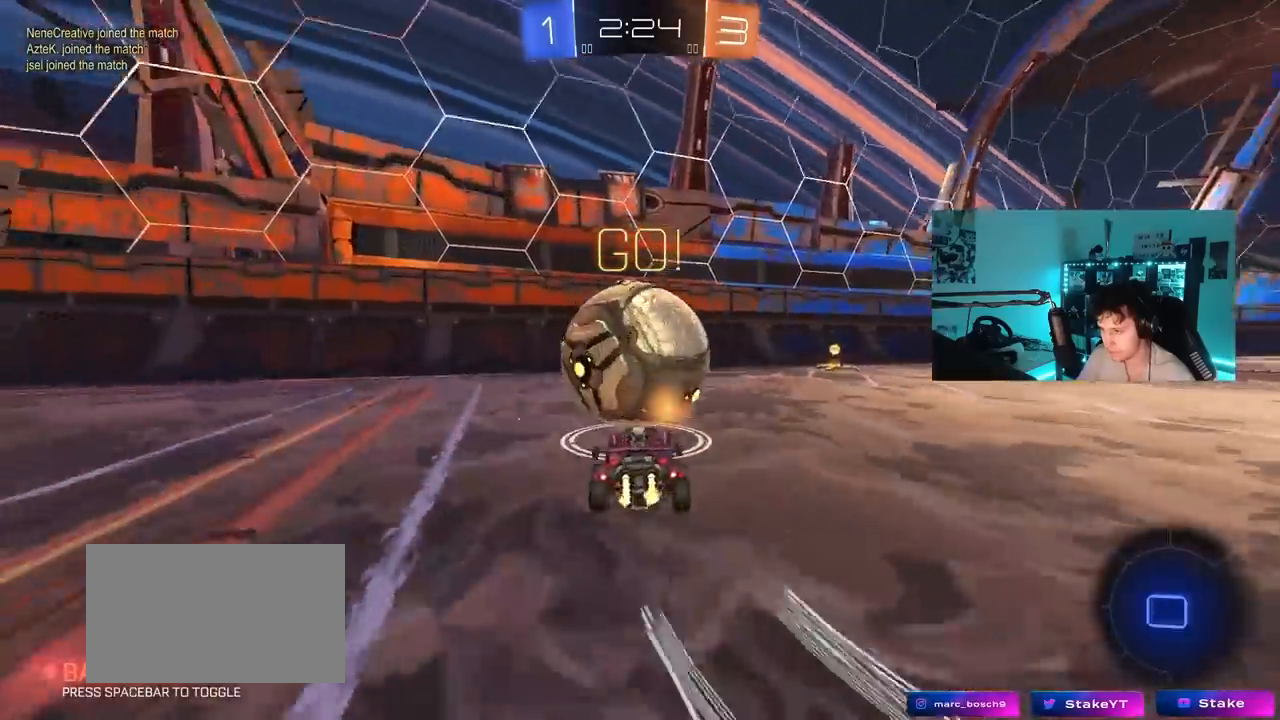
{"keys": ["a", "shift", "w"], "mouse": ["left"], "mouse_move": "still", "events": [[83, "mouse_left", "up"], [183, "shift", "down"], [217, "shift", "up"], [267, "mouse_left", "down"], [367, "d", "up"], [467, "a", "down"], [467, "shift", "down"]]}
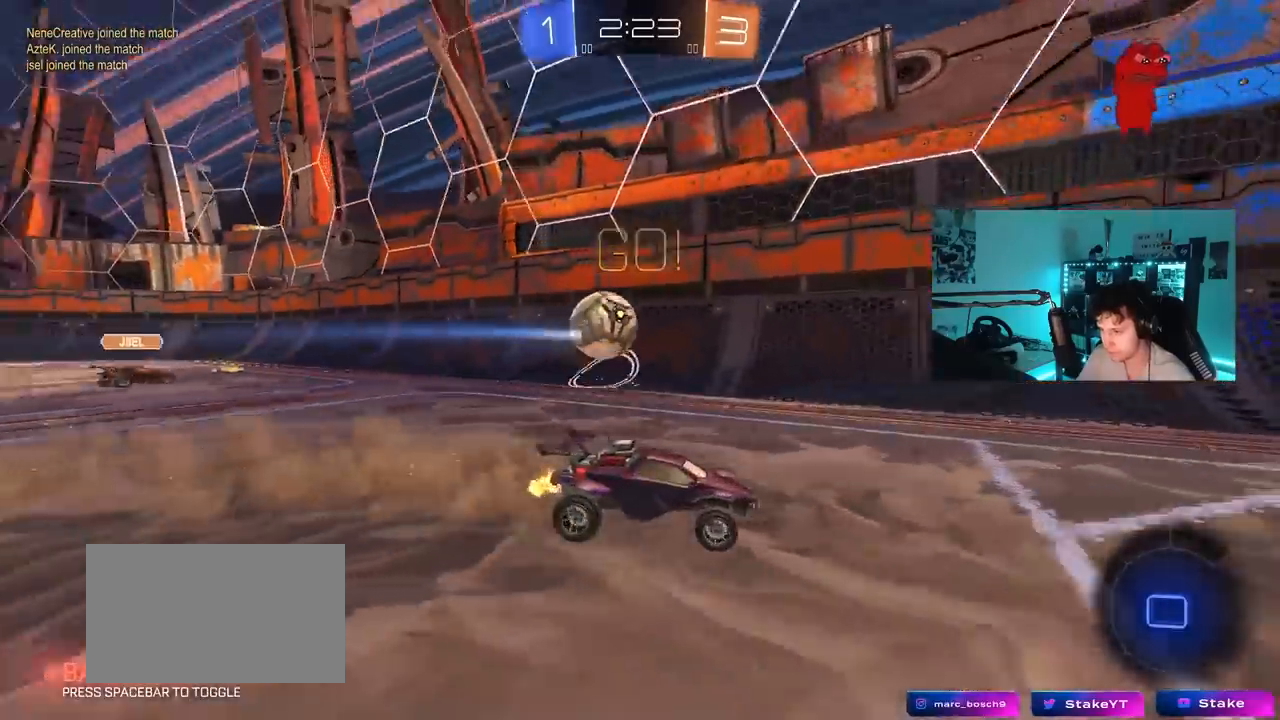
{"keys": ["w"], "mouse": ["left"], "mouse_move": "still", "events": [[100, "mouse_left", "up"], [100, "shift", "up"], [150, "mouse_left", "down"], [383, "a", "up"]]}
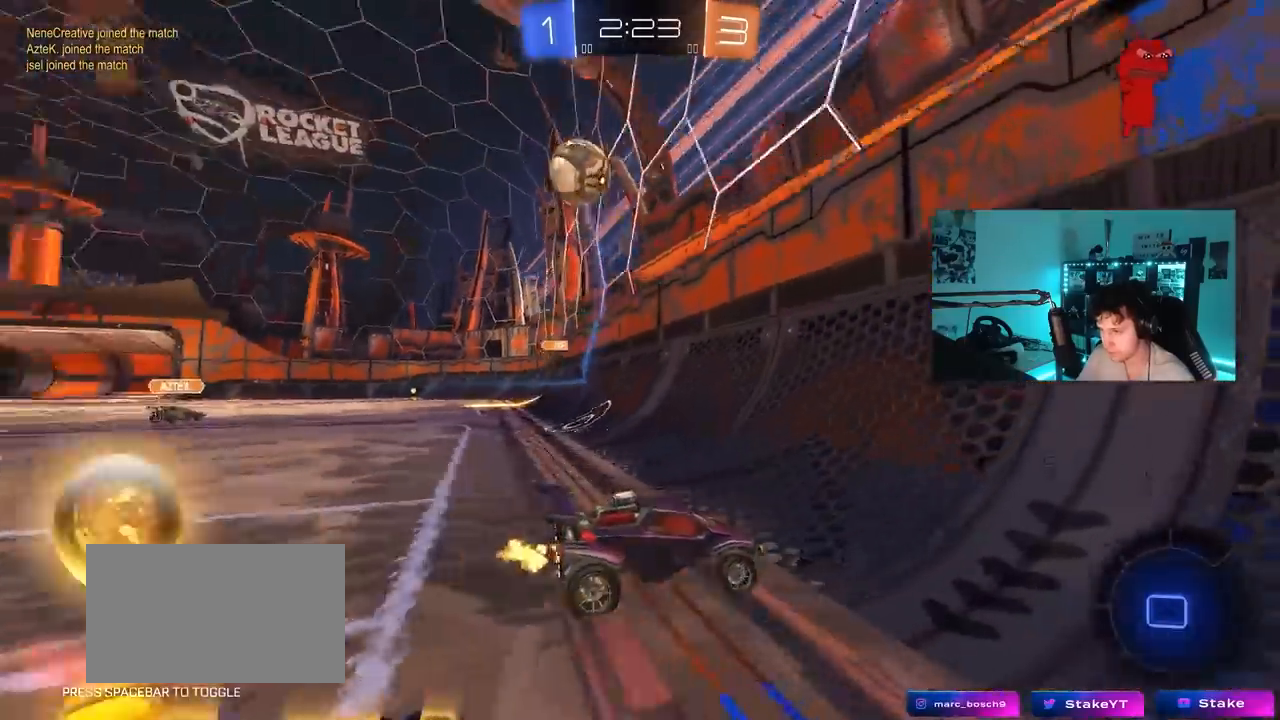
{"keys": ["d", "w"], "mouse": ["left"], "mouse_move": "still", "events": [[17, "a", "down"], [67, "a", "up"], [67, "d", "down"], [117, "mouse_left", "up"], [117, "w", "up"], [167, "shift", "down"], [167, "w", "down"], [250, "shift", "up"], [350, "mouse_left", "down"]]}
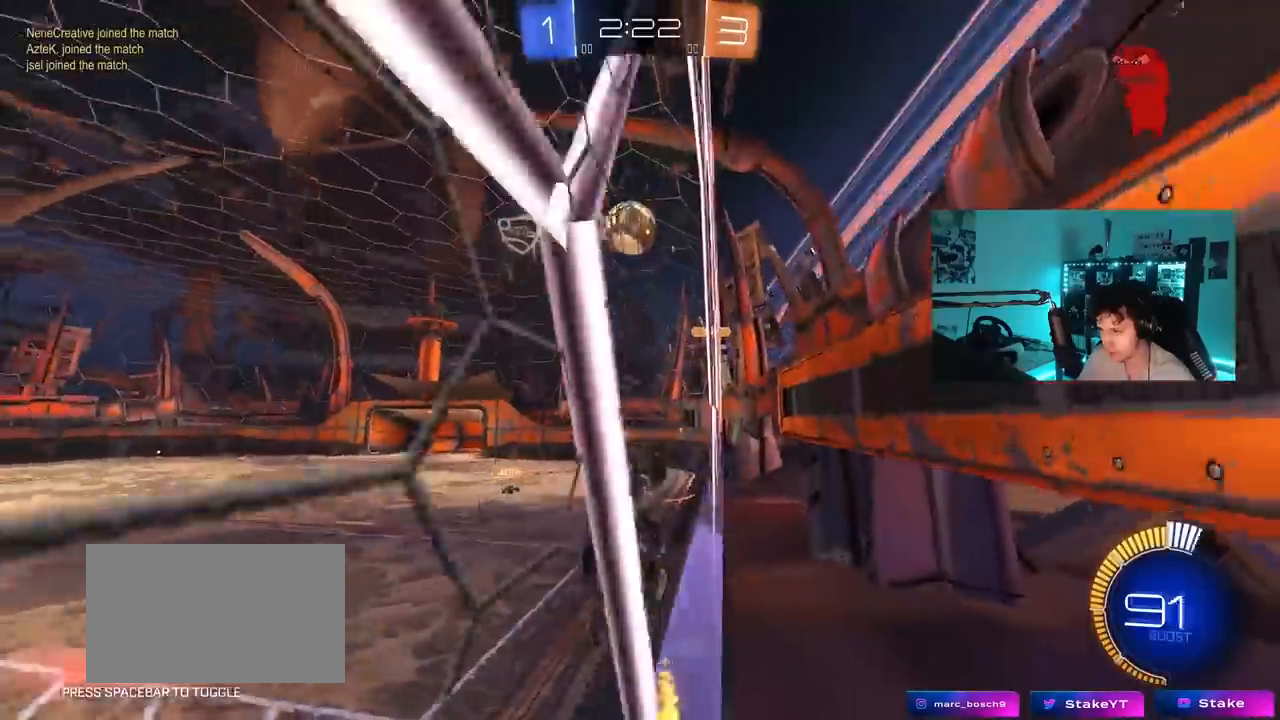
{"keys": ["w"], "mouse": [], "mouse_move": "still", "events": [[367, "mouse_left", "up"], [467, "d", "up"]]}
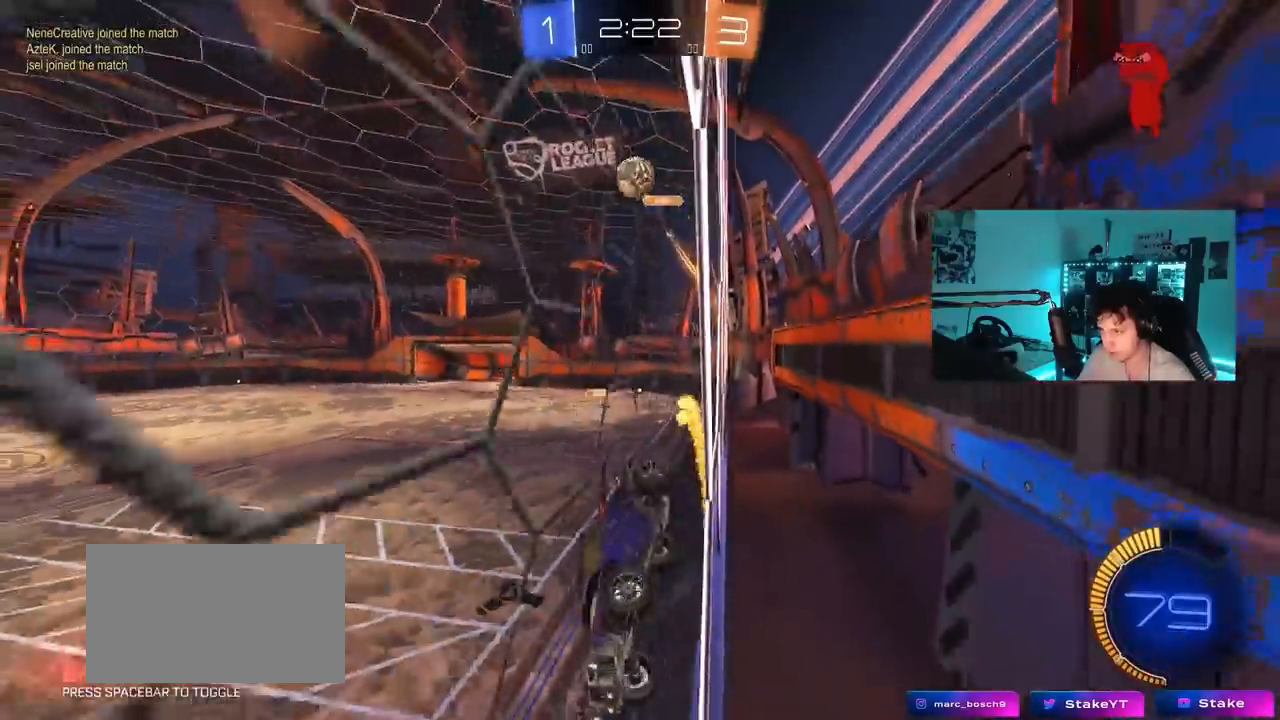
{"keys": ["d", "w"], "mouse": ["left"], "mouse_move": "down-left", "events": [[333, "d", "down"], [383, "mouse_left", "down"]]}
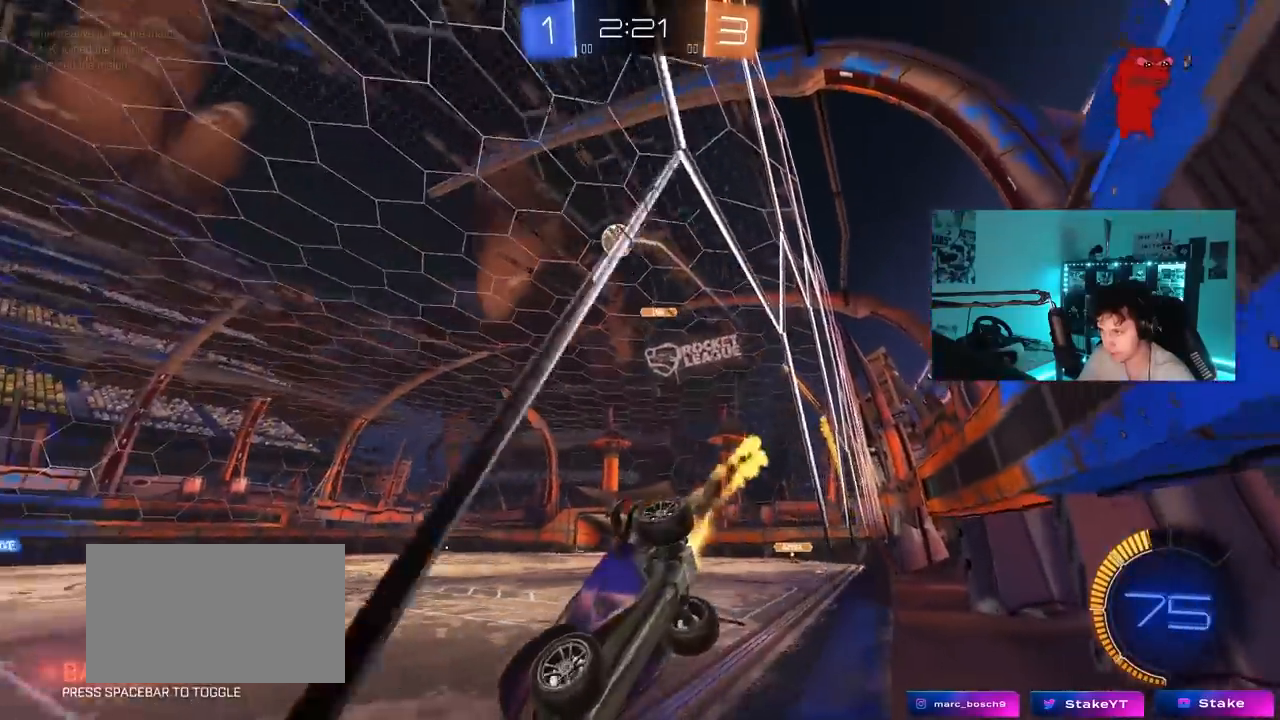
{"keys": ["w"], "mouse": [], "mouse_move": "still", "events": [[200, "mouse_left", "up"], [400, "d", "up"]]}
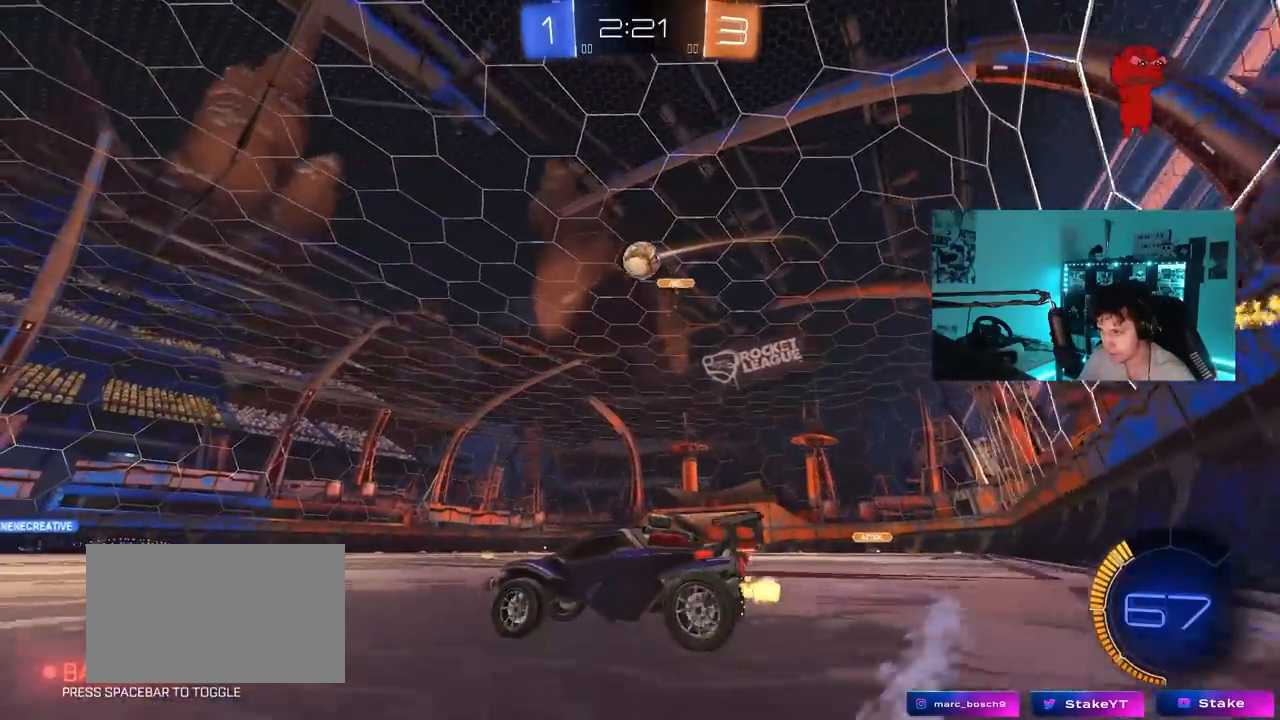
{"keys": ["d", "w"], "mouse": [], "mouse_move": "still", "events": [[33, "w", "up"], [133, "w", "down"], [217, "d", "down"], [317, "d", "up"], [317, "mouse_left", "down"], [467, "mouse_left", "up"], [500, "d", "down"]]}
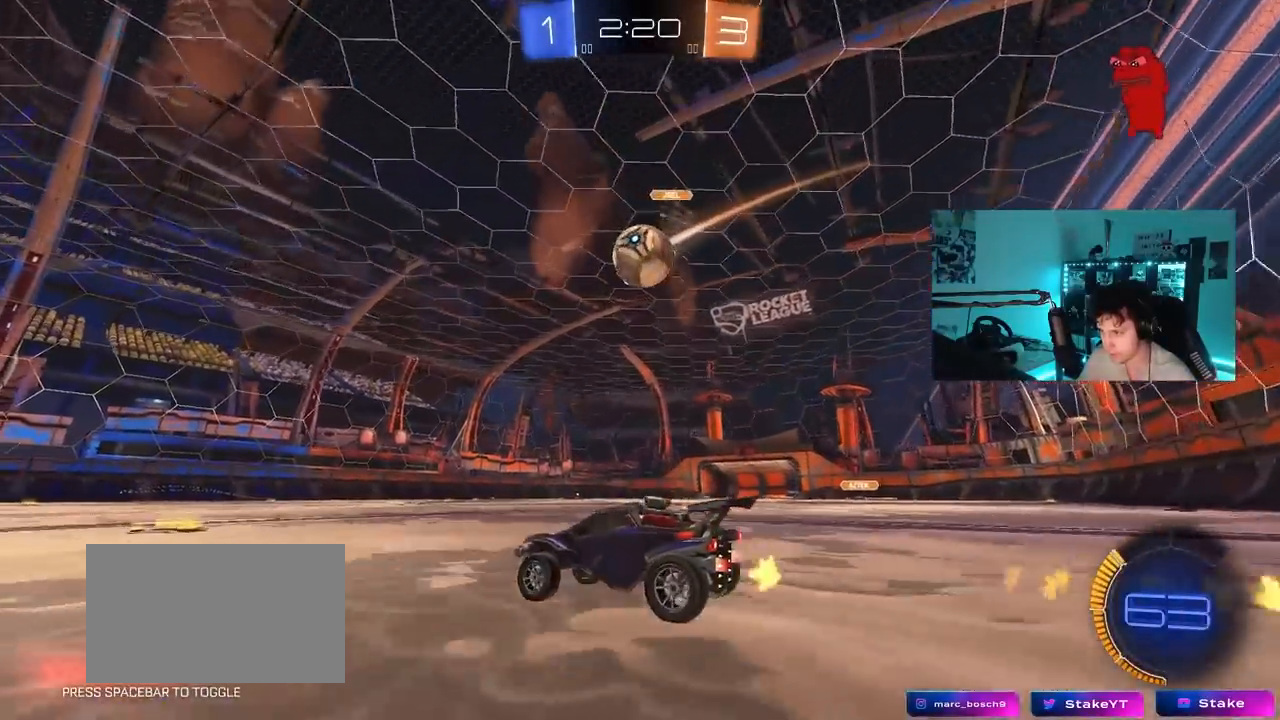
{"keys": ["w"], "mouse": ["left"], "mouse_move": "still", "events": [[50, "d", "up"], [50, "mouse_left", "down"], [200, "d", "down"], [233, "mouse_left", "up"], [283, "d", "up"], [283, "w", "up"], [333, "a", "down"], [383, "w", "down"], [433, "a", "up"], [433, "mouse_left", "down"]]}
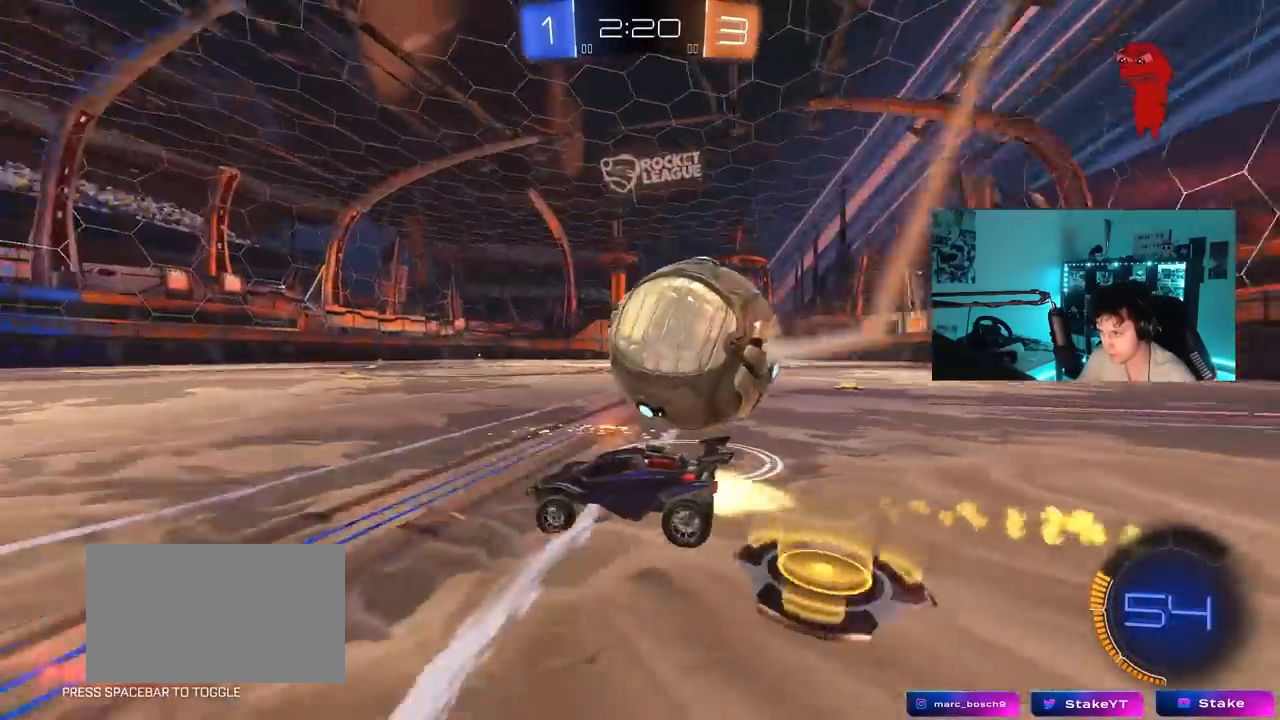
{"keys": ["d", "s"], "mouse": [], "mouse_move": "still", "events": [[17, "d", "down"], [250, "mouse_left", "up"], [350, "w", "up"], [450, "s", "down"]]}
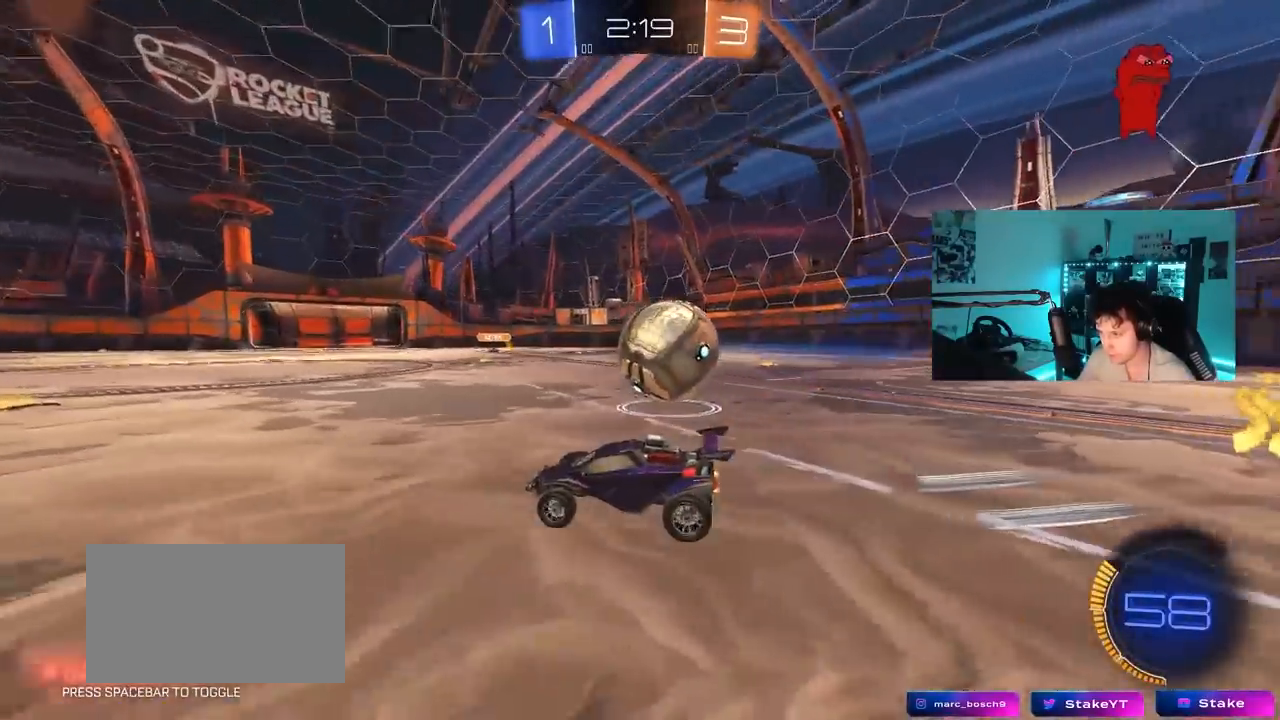
{"keys": ["w"], "mouse": ["left"], "mouse_move": "still", "events": [[33, "d", "up"], [83, "s", "up"], [450, "mouse_left", "down"], [450, "w", "down"]]}
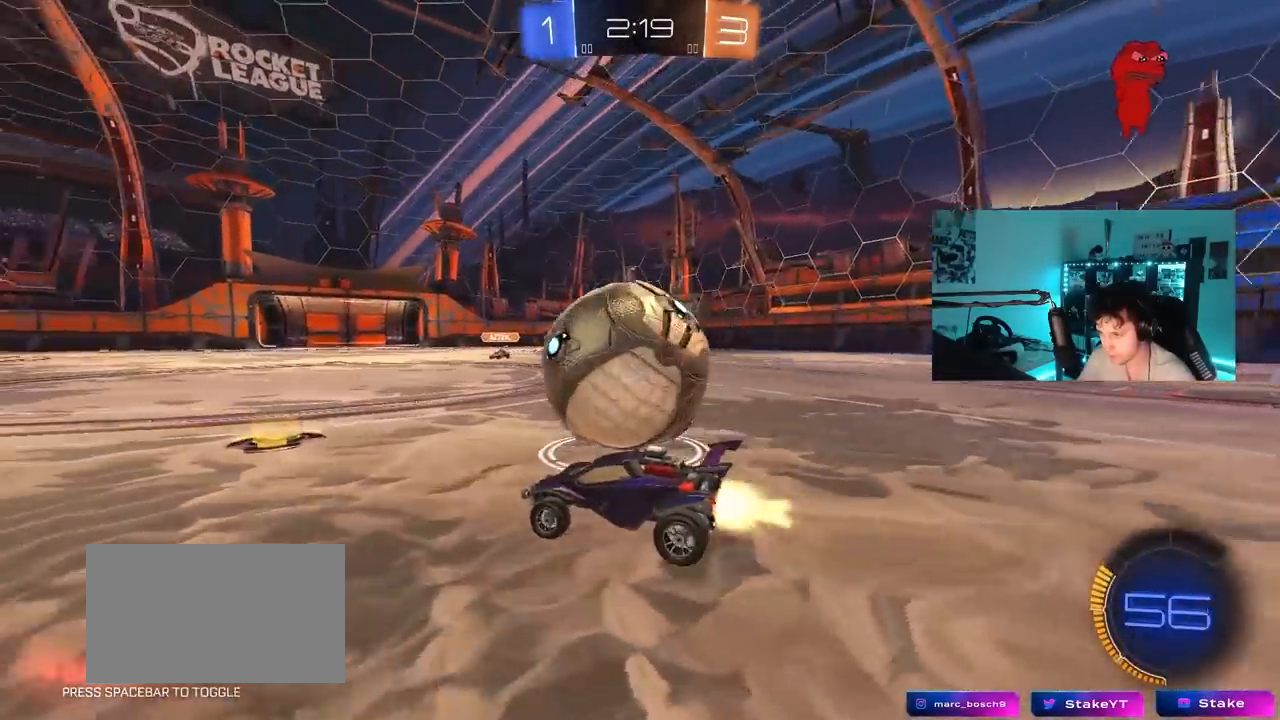
{"keys": ["w"], "mouse": [], "mouse_move": "still", "events": [[100, "d", "down"], [100, "mouse_left", "up"], [183, "d", "up"], [183, "mouse_left", "down"], [283, "d", "down"], [333, "mouse_left", "up"], [433, "d", "up"]]}
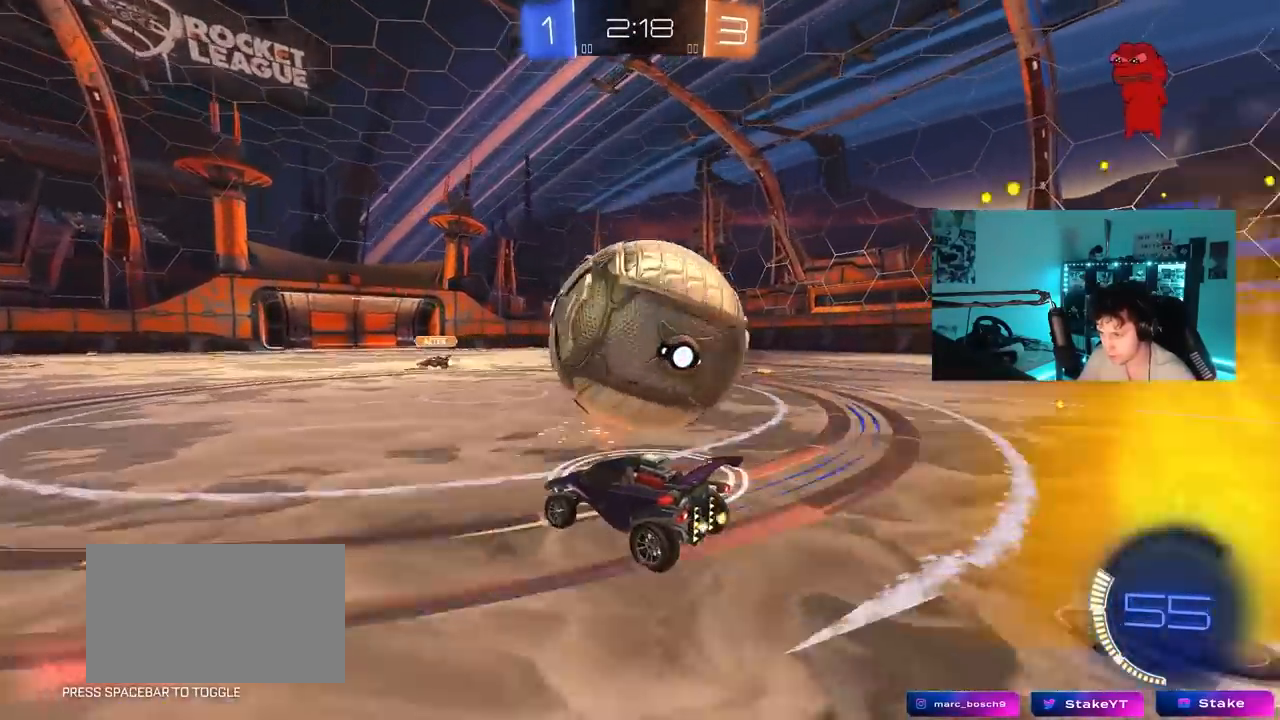
{"keys": ["w"], "mouse": [], "mouse_move": "still", "events": [[17, "d", "down"], [117, "d", "up"], [250, "mouse_left", "down"], [300, "space", "down"], [433, "a", "down"], [433, "mouse_left", "up"], [433, "space", "up"], [483, "a", "up"]]}
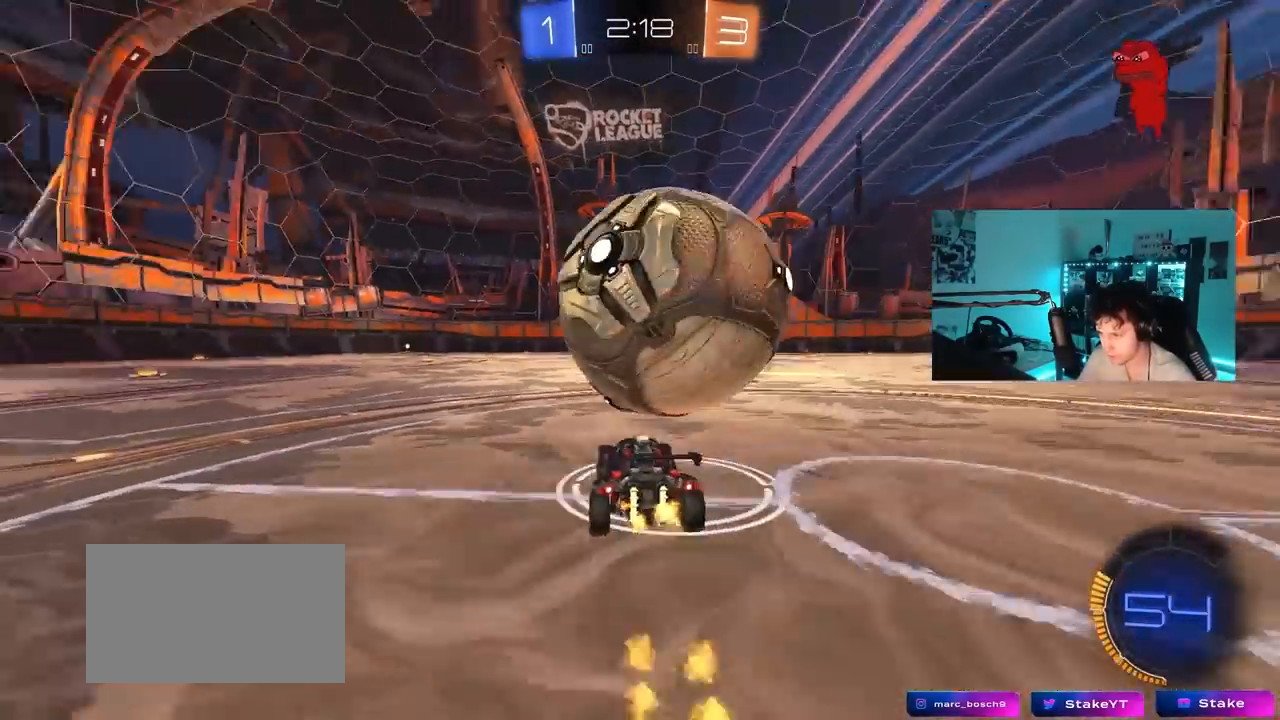
{"keys": ["d", "s"], "mouse": [], "mouse_move": "still", "events": [[33, "d", "down"], [33, "mouse_left", "down"], [83, "mouse_right", "down"], [83, "w", "up"], [133, "a", "down"], [133, "d", "up"], [183, "s", "down"], [267, "a", "up"], [267, "mouse_left", "up"], [317, "s", "up"], [417, "s", "down"], [467, "d", "down"], [500, "mouse_right", "up"]]}
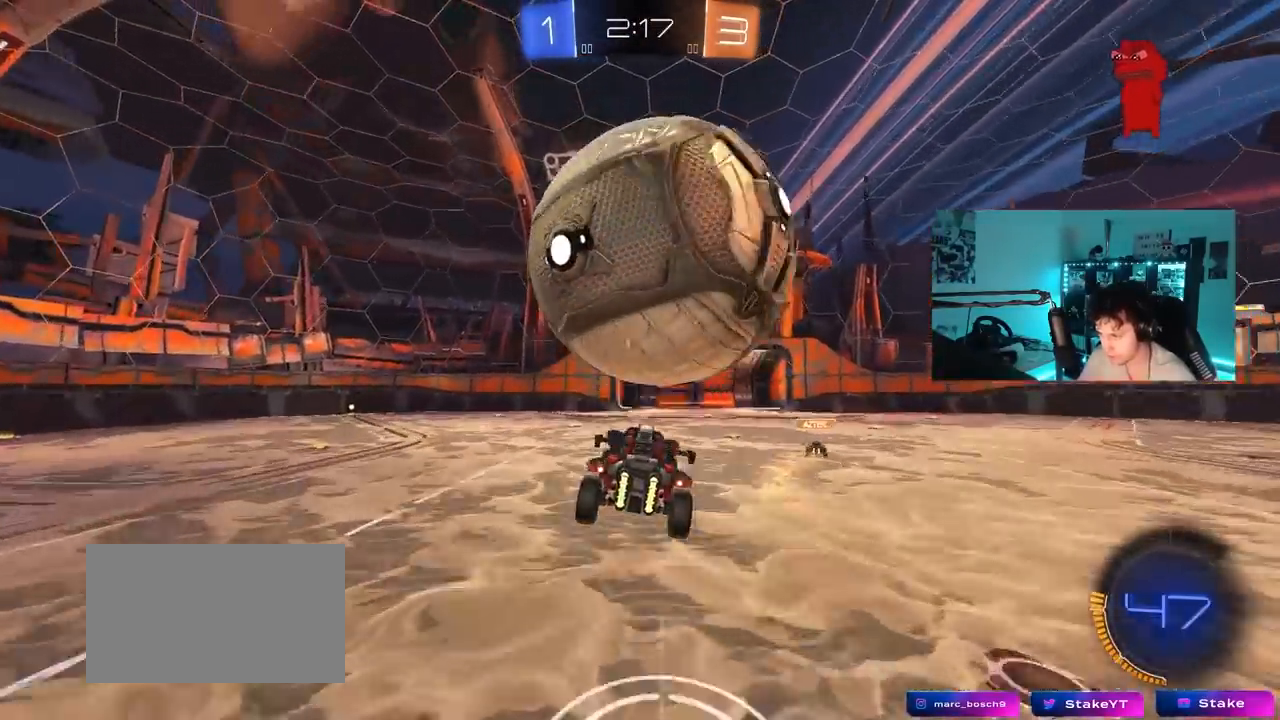
{"keys": ["a", "shift"], "mouse": ["left"], "mouse_move": "still", "events": [[283, "a", "down"], [283, "d", "up"], [283, "shift", "down"], [383, "mouse_left", "down"], [433, "s", "up"]]}
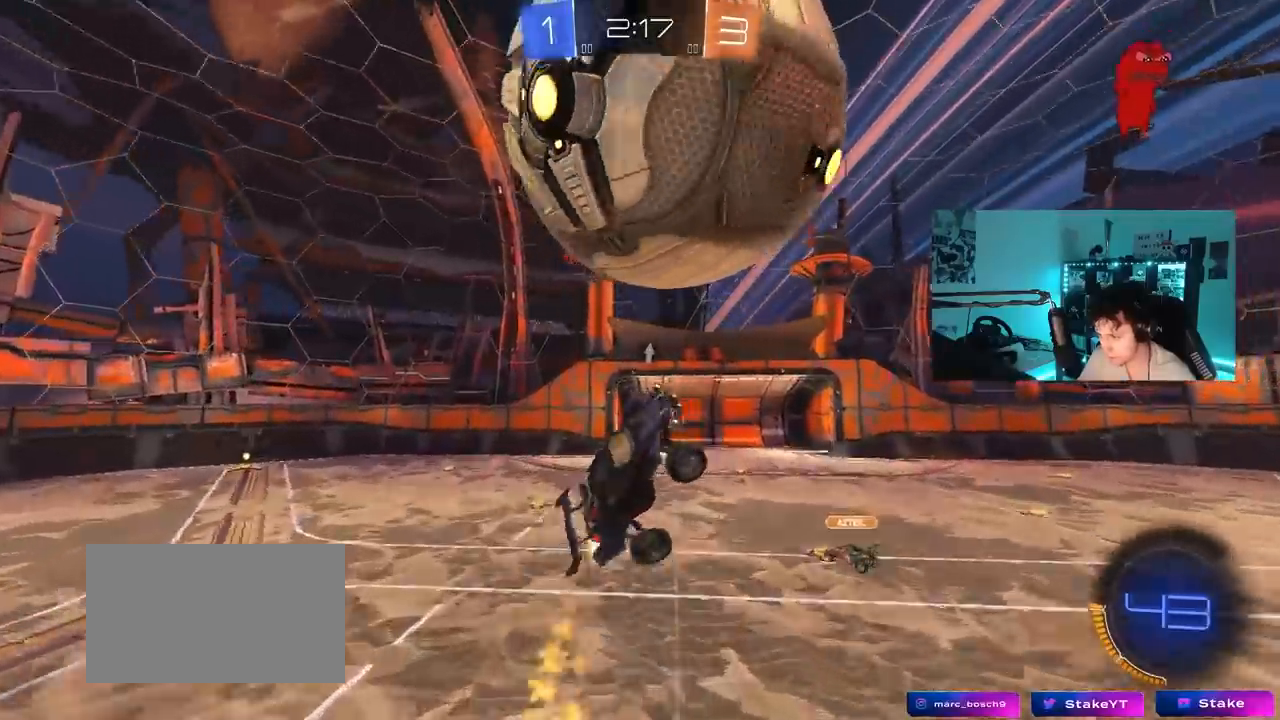
{"keys": ["a"], "mouse": ["left"], "mouse_move": "still", "events": [[17, "w", "down"], [67, "shift", "up"], [167, "d", "down"], [217, "a", "up"], [250, "w", "up"], [300, "mouse_left", "up"], [300, "w", "down"], [400, "a", "down"], [400, "d", "up"], [400, "w", "up"], [483, "mouse_left", "down"]]}
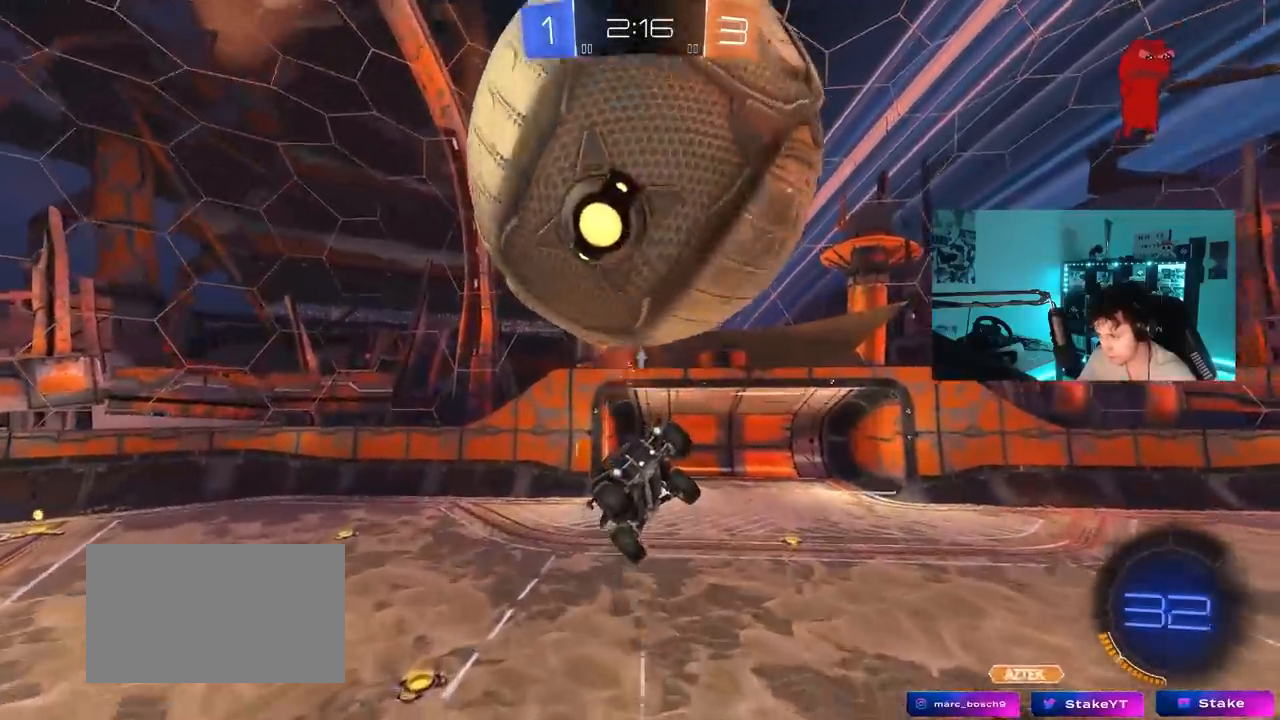
{"keys": [], "mouse": ["left"], "mouse_move": "still", "events": [[133, "mouse_left", "up"], [217, "w", "down"], [317, "a", "up"], [317, "d", "down"], [467, "d", "up"], [467, "mouse_left", "down"], [500, "w", "up"]]}
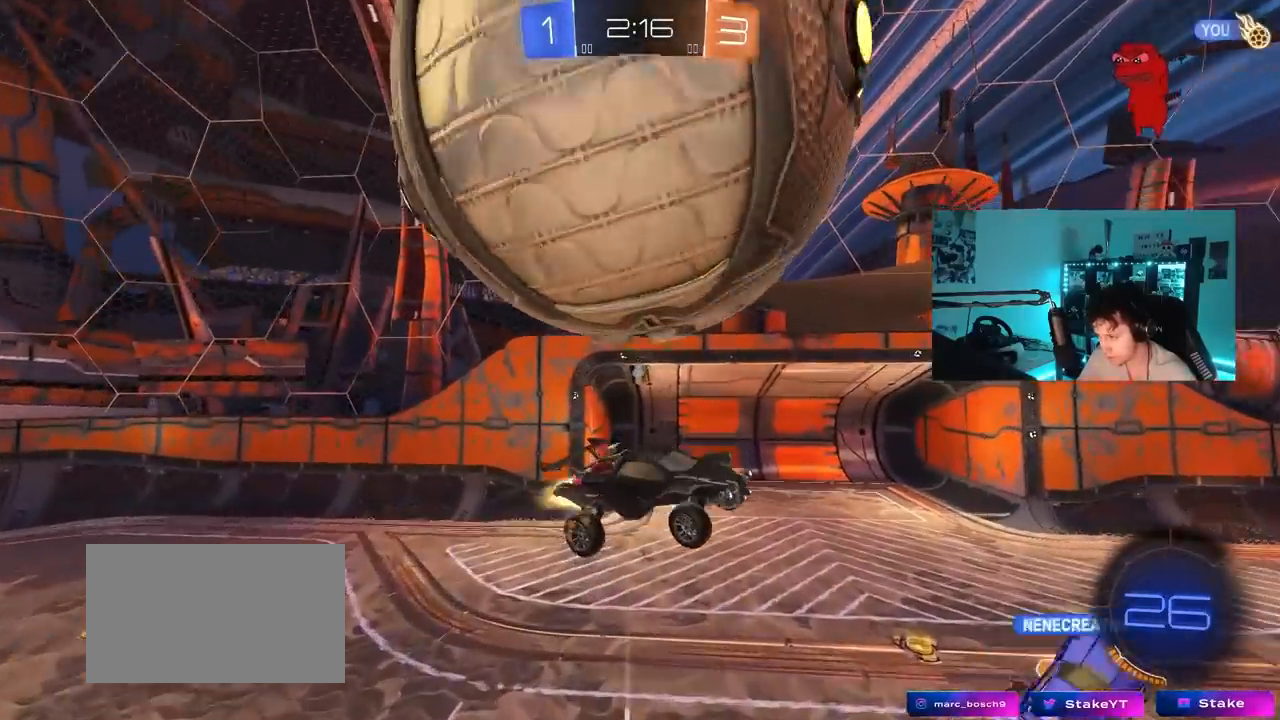
{"keys": ["d"], "mouse": [], "mouse_move": "still", "events": [[50, "a", "down"], [100, "s", "down"], [150, "mouse_left", "up"], [183, "s", "up"], [233, "a", "up"], [233, "d", "down"], [333, "mouse_left", "down"], [383, "s", "down"], [433, "s", "up"], [467, "mouse_left", "up"]]}
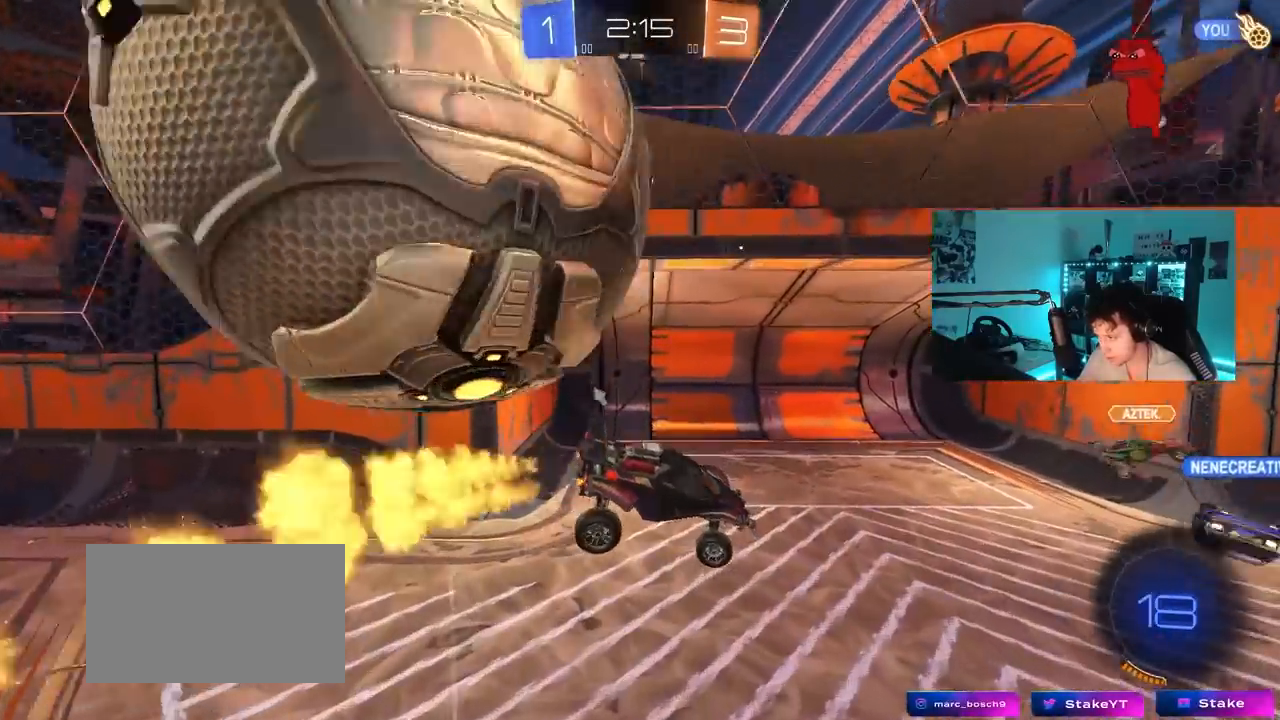
{"keys": ["d", "space"], "mouse": [], "mouse_move": "still", "events": [[17, "a", "down"], [17, "d", "up"], [67, "w", "down"], [167, "w", "up"], [300, "a", "up"], [300, "d", "down"], [350, "s", "down"], [433, "space", "down"], [483, "s", "up"]]}
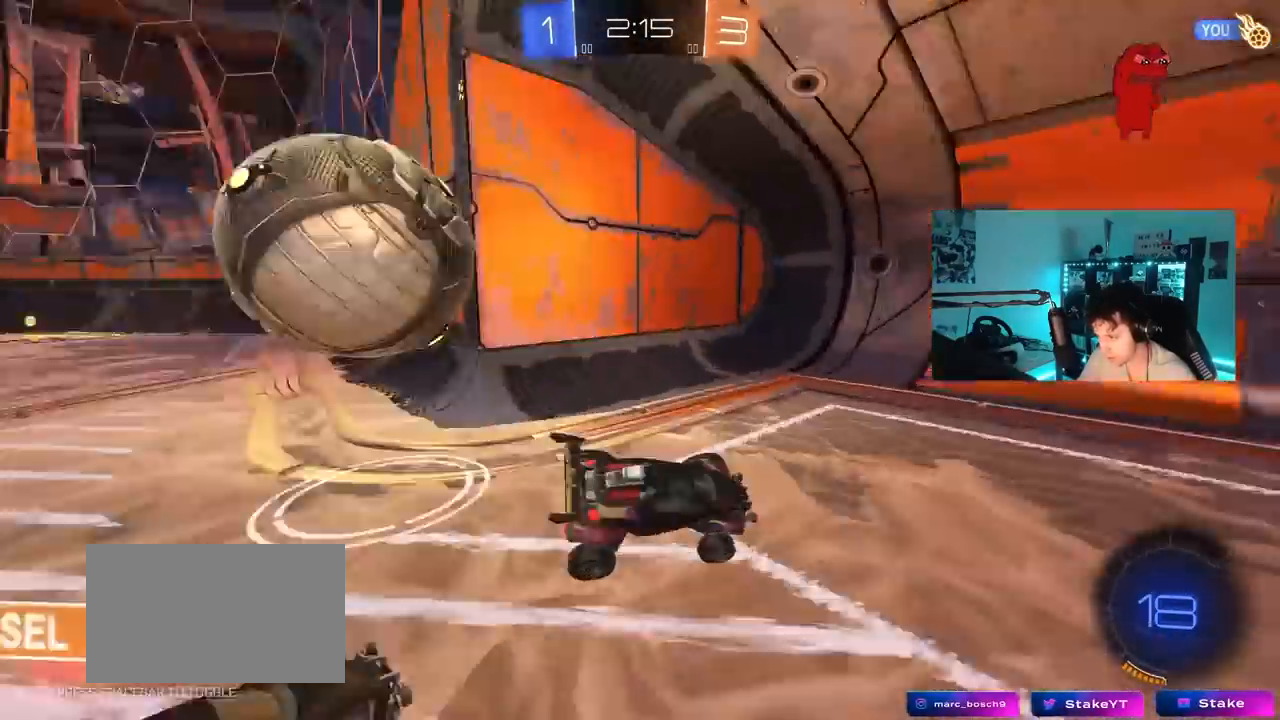
{"keys": ["d", "w"], "mouse": [], "mouse_move": "still", "events": [[133, "shift", "down"], [133, "space", "up"], [133, "w", "down"], [267, "shift", "up"]]}
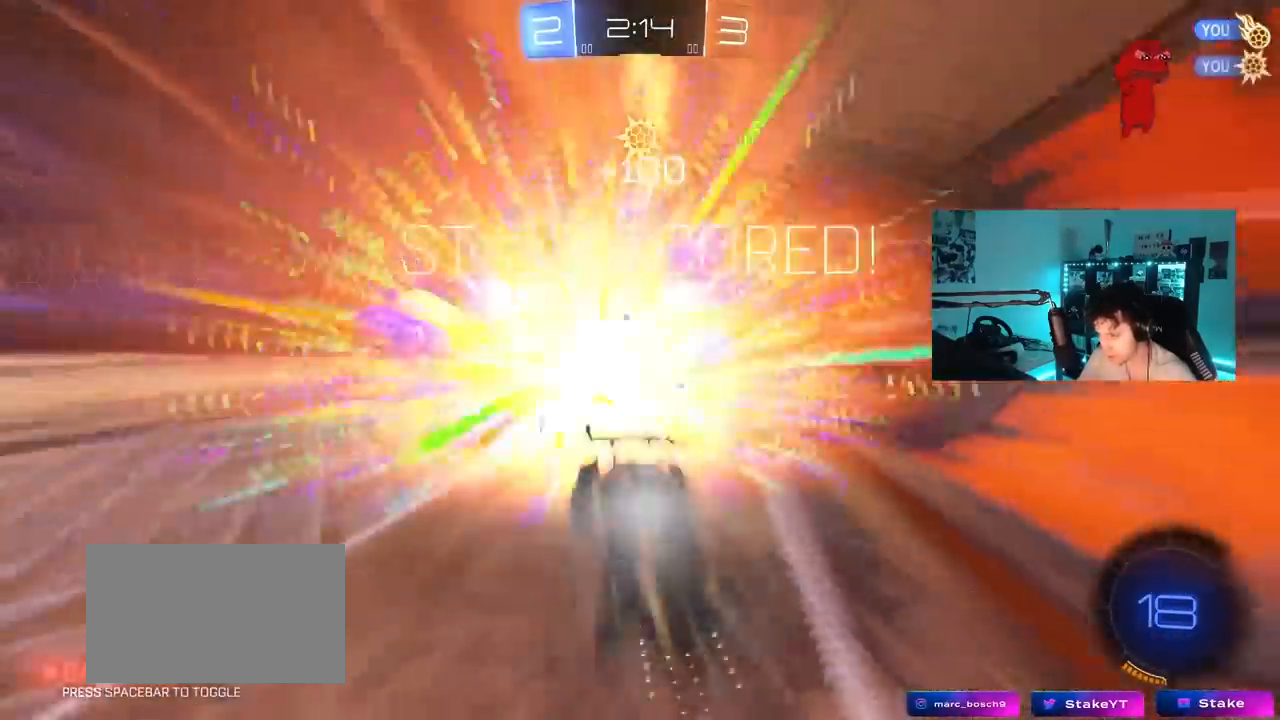
{"keys": ["a", "shift", "w"], "mouse": [], "mouse_move": "still", "events": [[233, "w", "up"], [333, "d", "up"], [333, "w", "down"], [383, "shift", "down"], [433, "a", "down"]]}
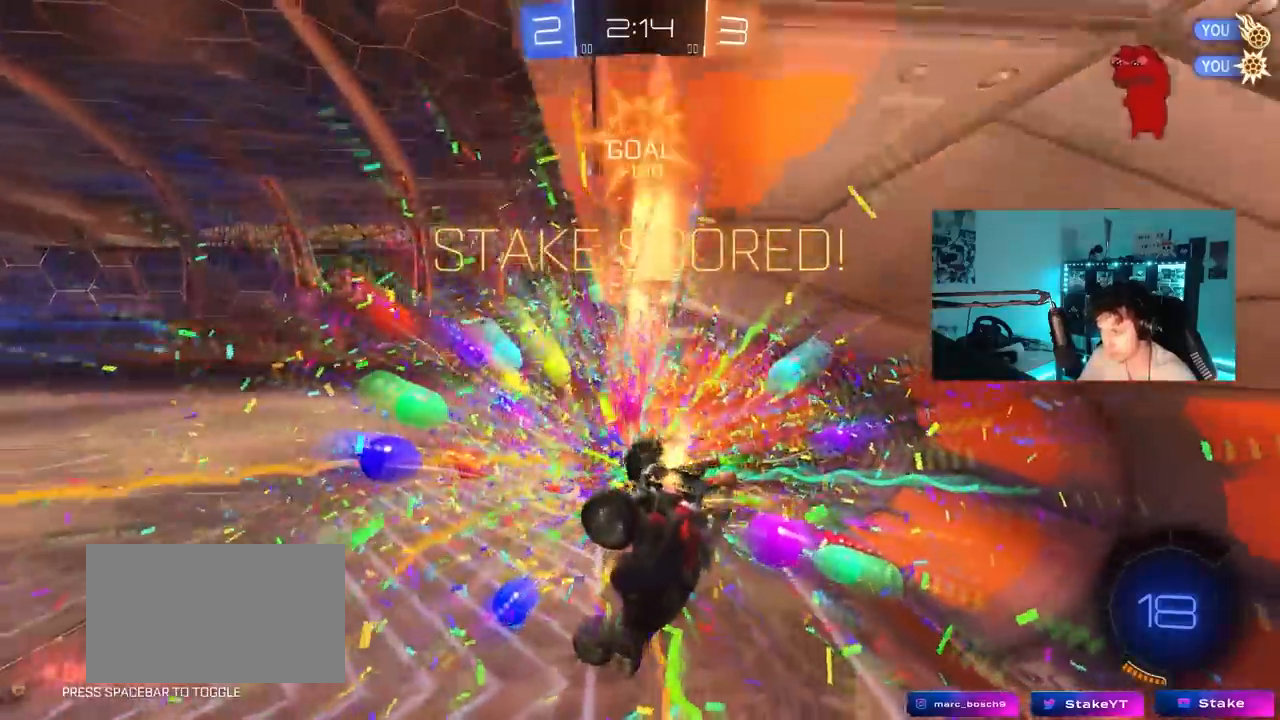
{"keys": ["a", "s", "shift", "space"], "mouse": ["left", "right"], "mouse_move": "down", "events": [[67, "mouse_left", "down"], [300, "mouse_right", "down"], [350, "s", "down"], [350, "w", "up"], [483, "space", "down"]]}
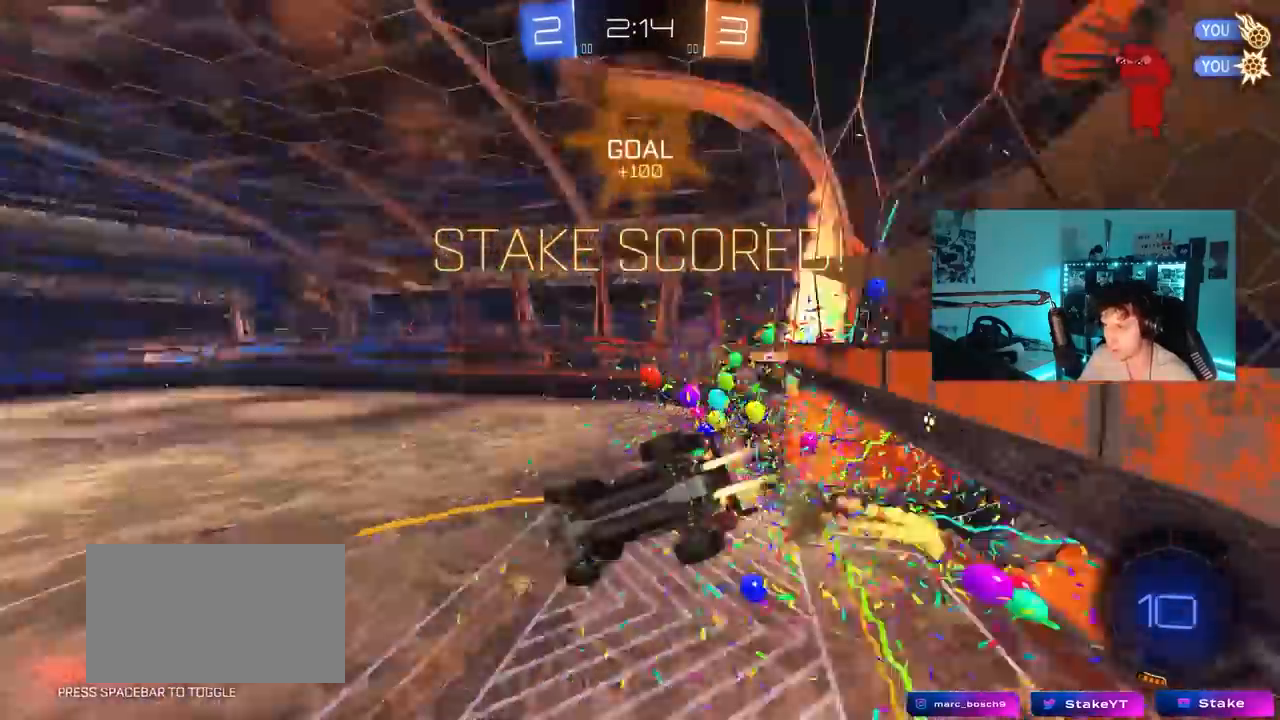
{"keys": ["a", "shift"], "mouse": ["left"], "mouse_move": "still", "events": [[83, "mouse_right", "up"], [183, "space", "up"], [500, "s", "up"]]}
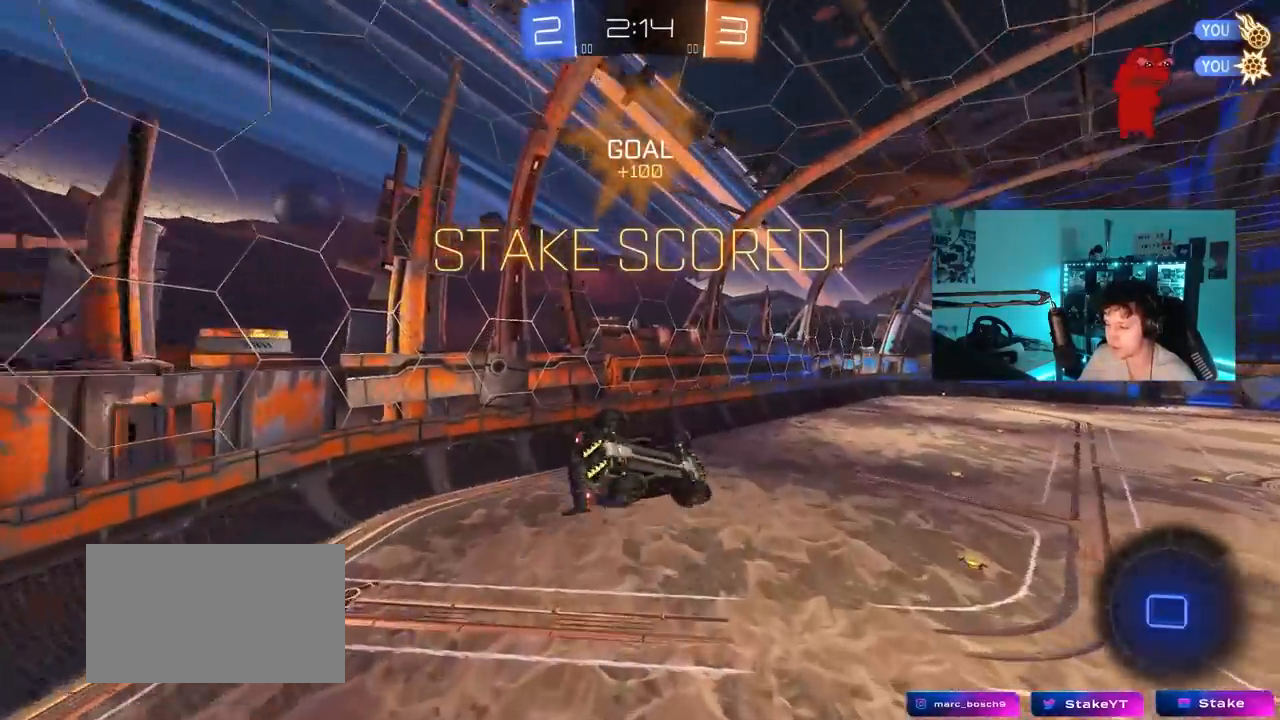
{"keys": ["s"], "mouse": [], "mouse_move": "still", "events": [[150, "w", "down"], [283, "mouse_left", "up"], [283, "w", "up"], [417, "s", "down"], [417, "shift", "up"], [467, "a", "up"]]}